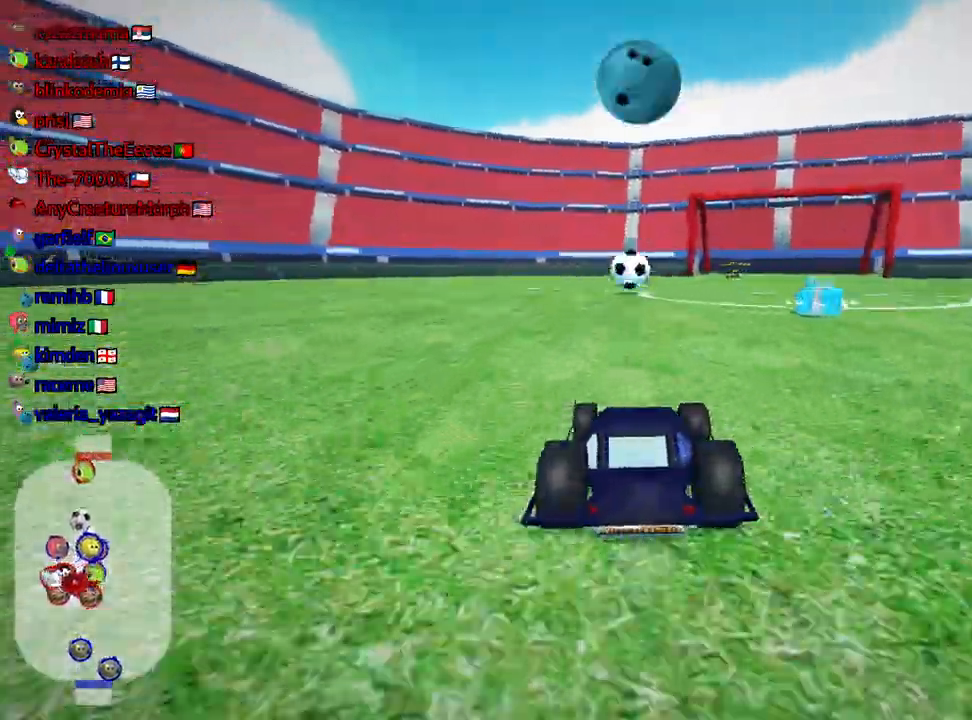
Gameplay with keyboard; each line is a JSON object with the keys held at the frame after it. "events" lists presses ("down") and releases ("up") of "down", "fire", "flag", "left", "look", "nitro", "right", "skid" and "up" between this image and that frame as [ms after this image, input, new state], when the widget could be followed in between. No other keys are recorded. Mouse input is not recorded. Key names are as the overlay labels them; some are game actions (e.g. jump) rather than physical keys.
{"keys": ["up"], "events": [[50, "fire", "down"], [117, "fire", "up"]]}
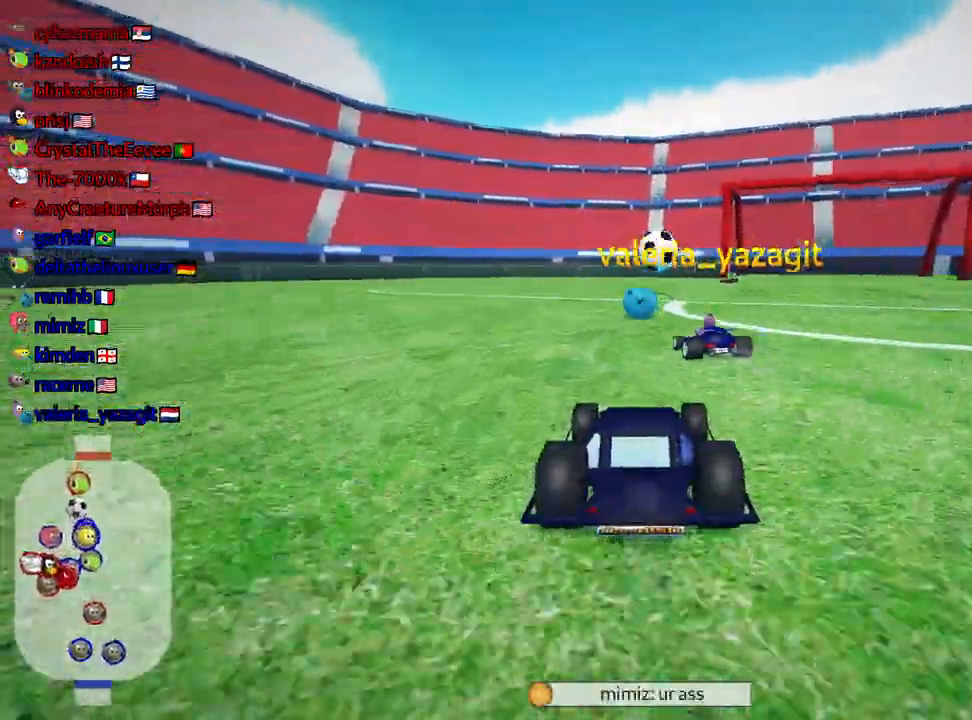
{"keys": ["up"], "events": []}
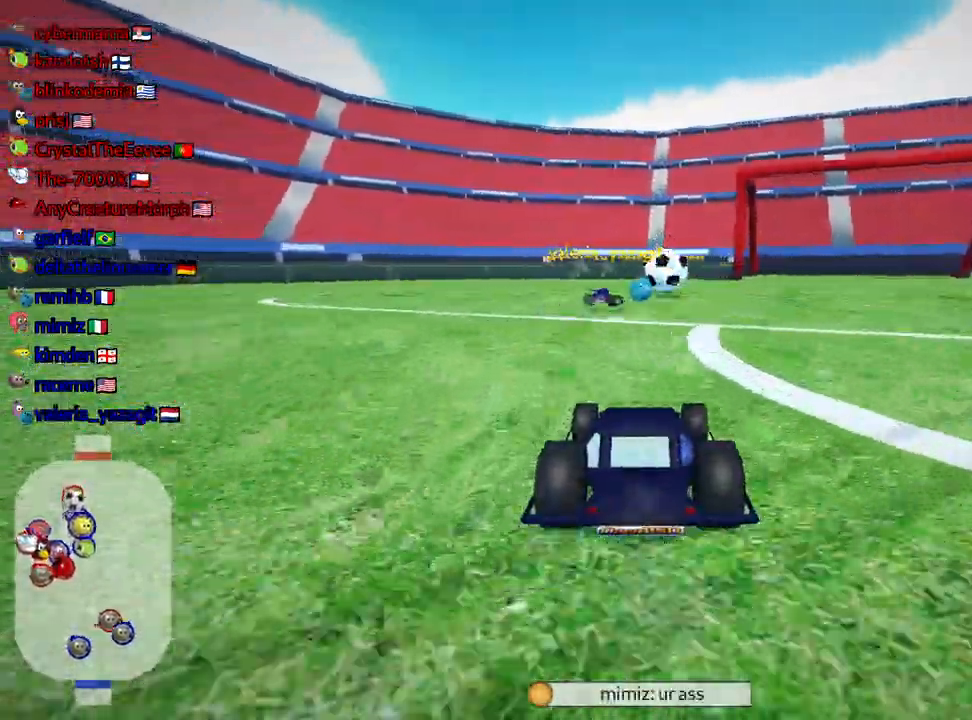
{"keys": ["left", "skid", "up"], "events": [[200, "skid", "down"], [217, "right", "down"], [384, "left", "down"], [400, "right", "up"]]}
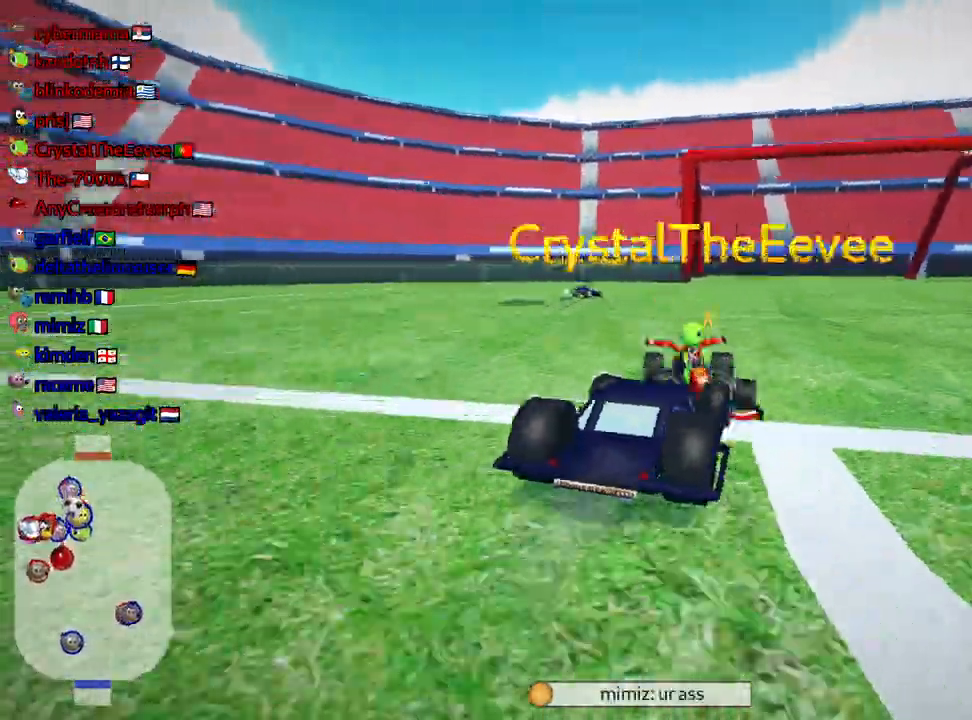
{"keys": ["right", "skid", "up"], "events": [[100, "left", "up"], [134, "right", "down"]]}
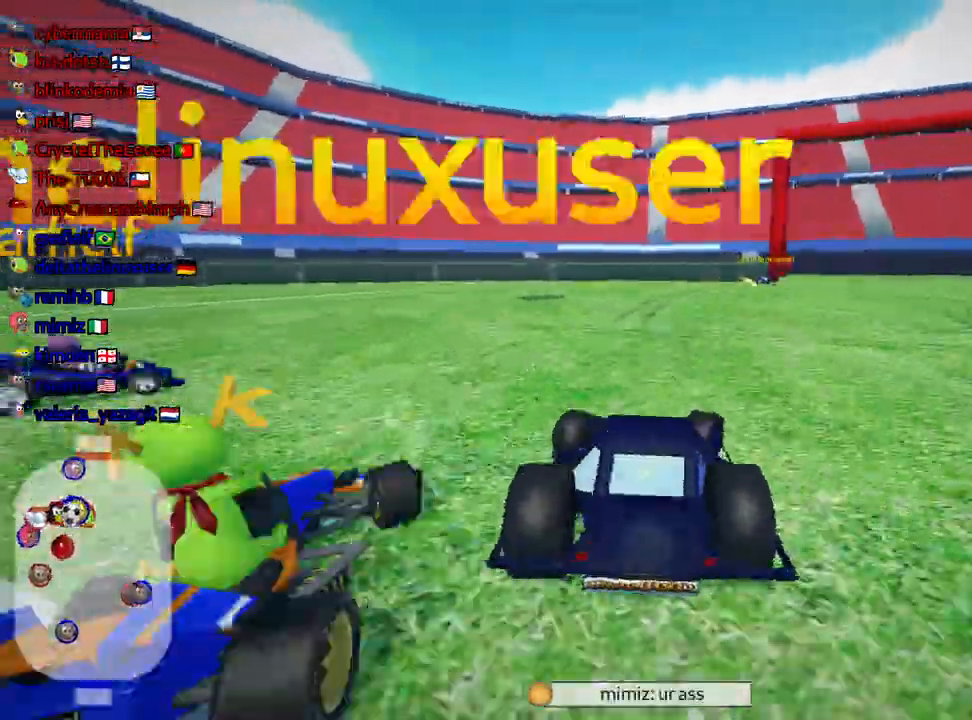
{"keys": ["right", "skid", "up"], "events": [[84, "skid", "up"], [300, "skid", "down"]]}
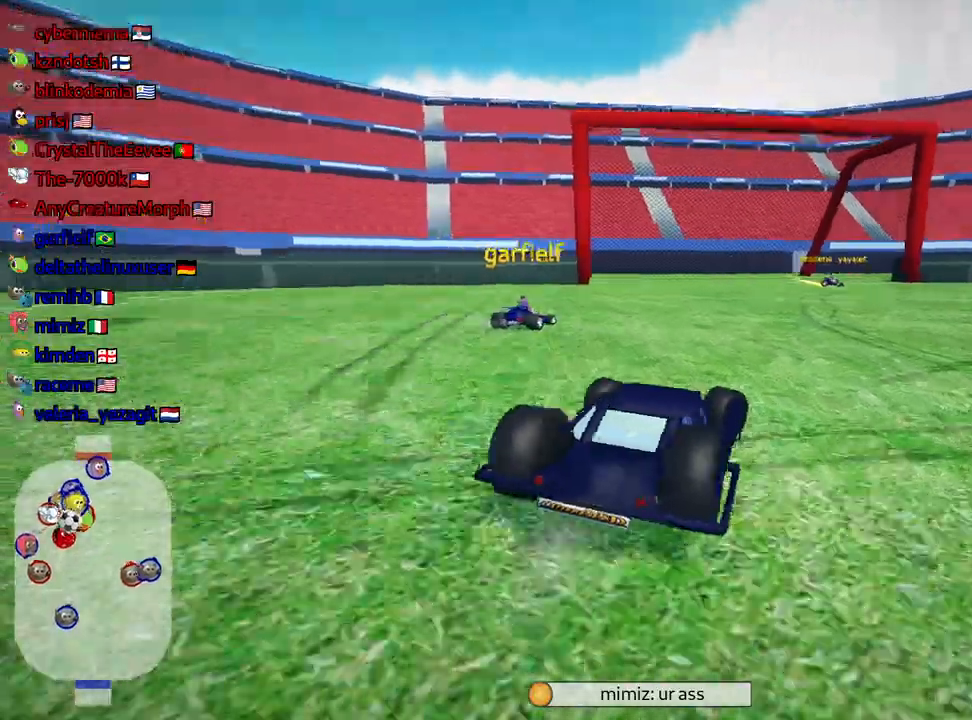
{"keys": ["right", "skid", "up"], "events": []}
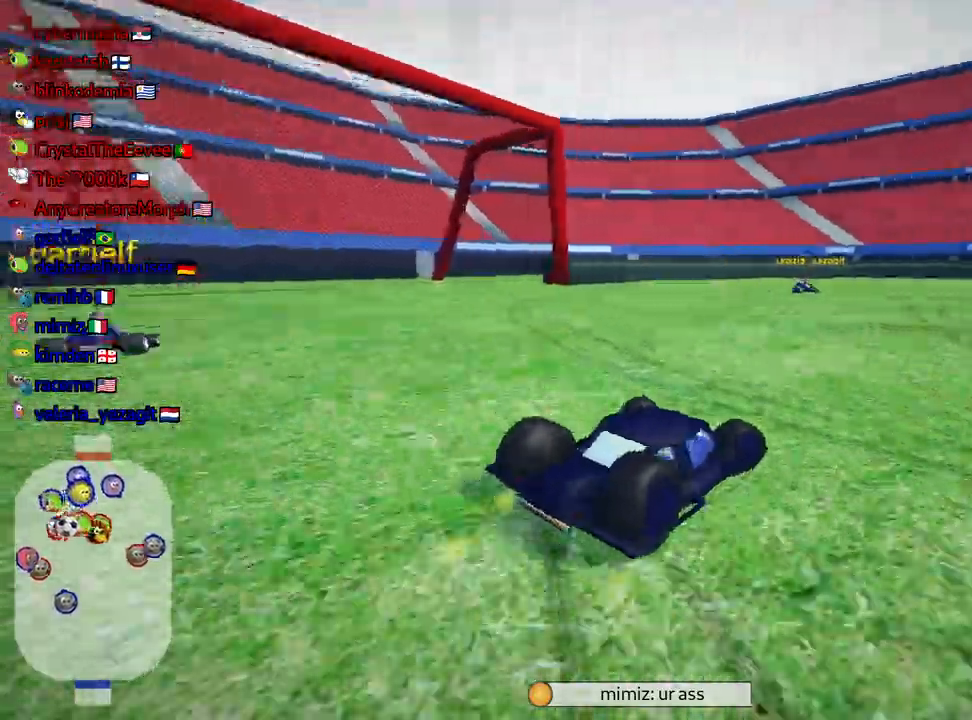
{"keys": ["right", "skid", "up"], "events": []}
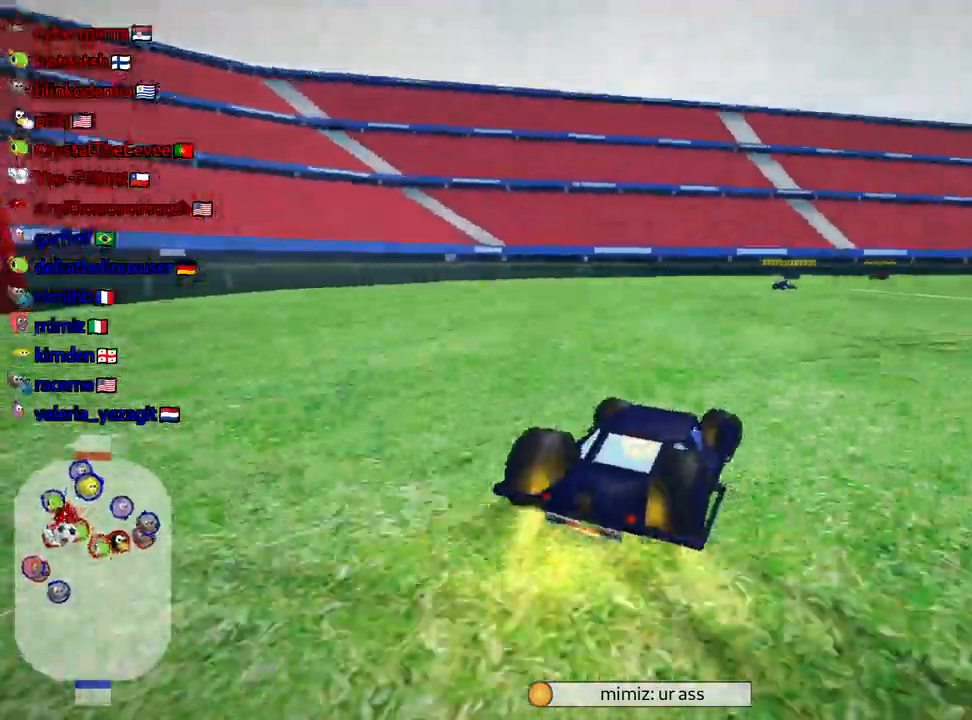
{"keys": ["right", "up"], "events": [[117, "skid", "up"]]}
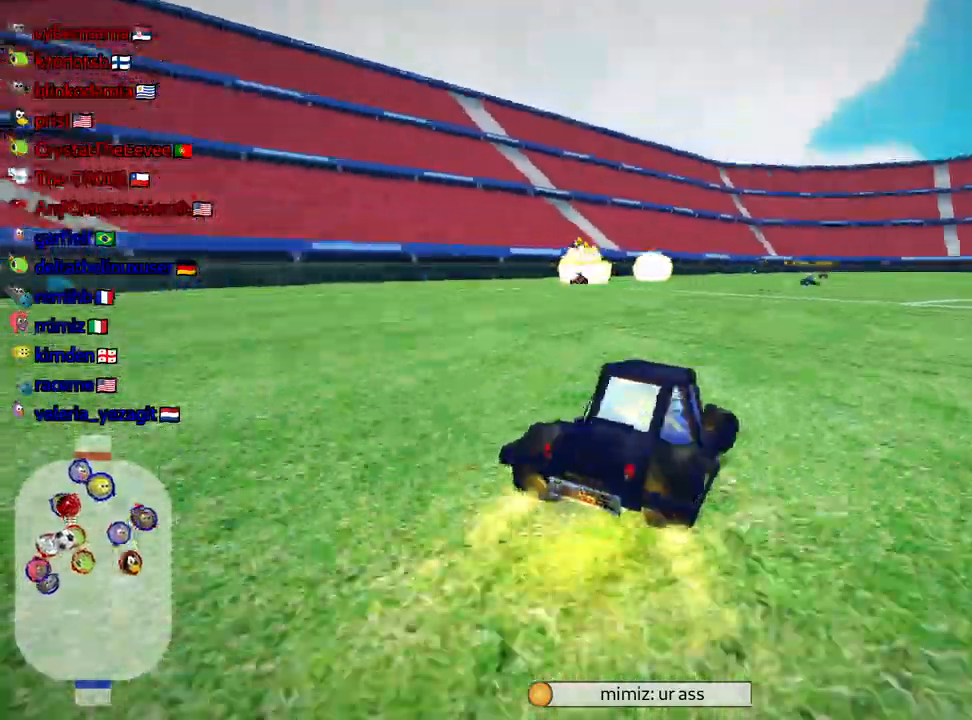
{"keys": ["right", "up"], "events": []}
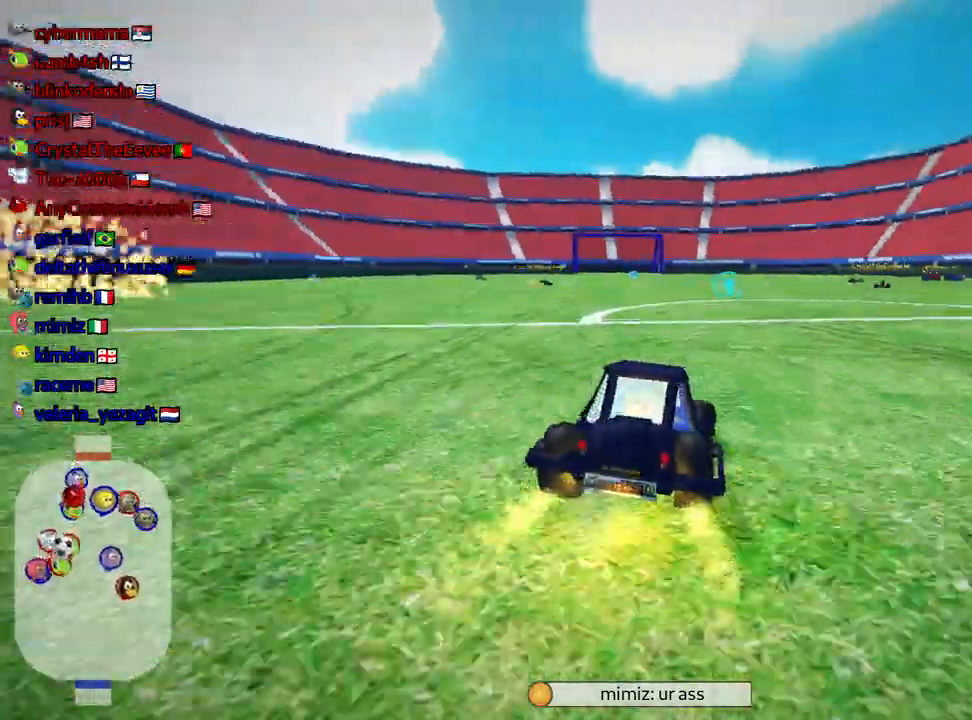
{"keys": ["skid", "up"], "events": [[117, "right", "up"], [384, "skid", "down"], [400, "left", "down"], [500, "left", "up"]]}
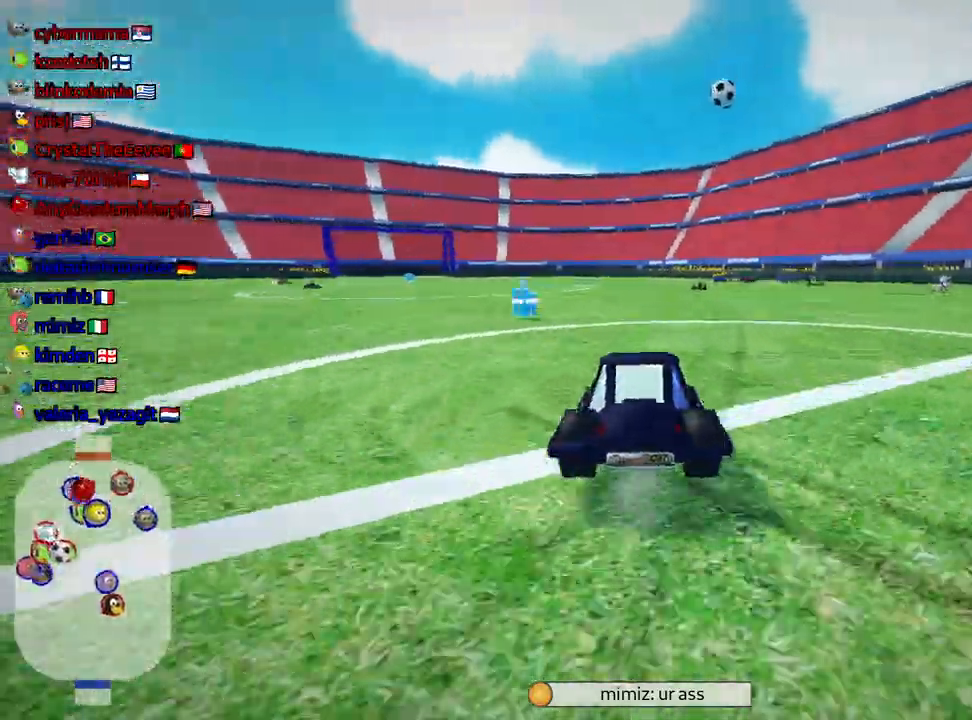
{"keys": ["right", "up"], "events": [[150, "left", "down"], [367, "skid", "up"], [384, "left", "up"], [484, "right", "down"]]}
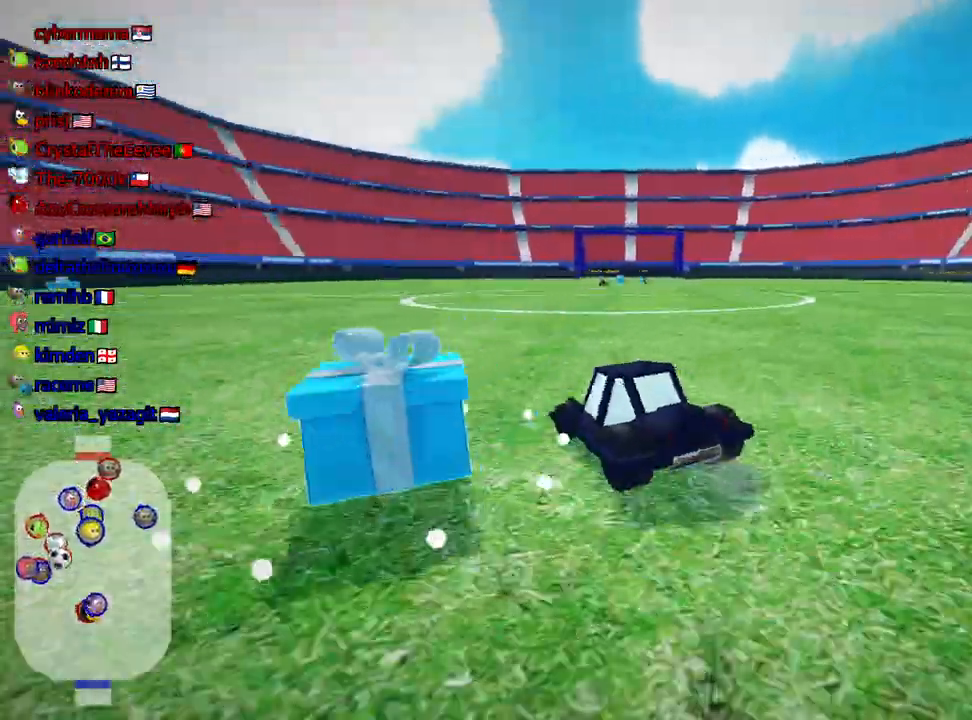
{"keys": ["right", "up"], "events": []}
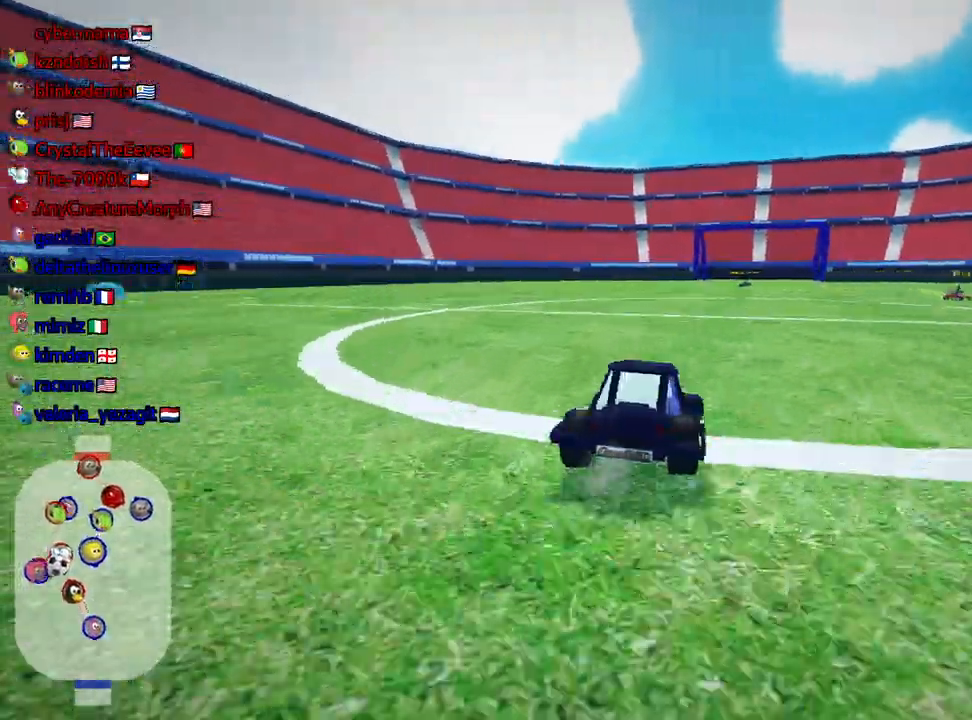
{"keys": ["up"], "events": [[17, "right", "up"]]}
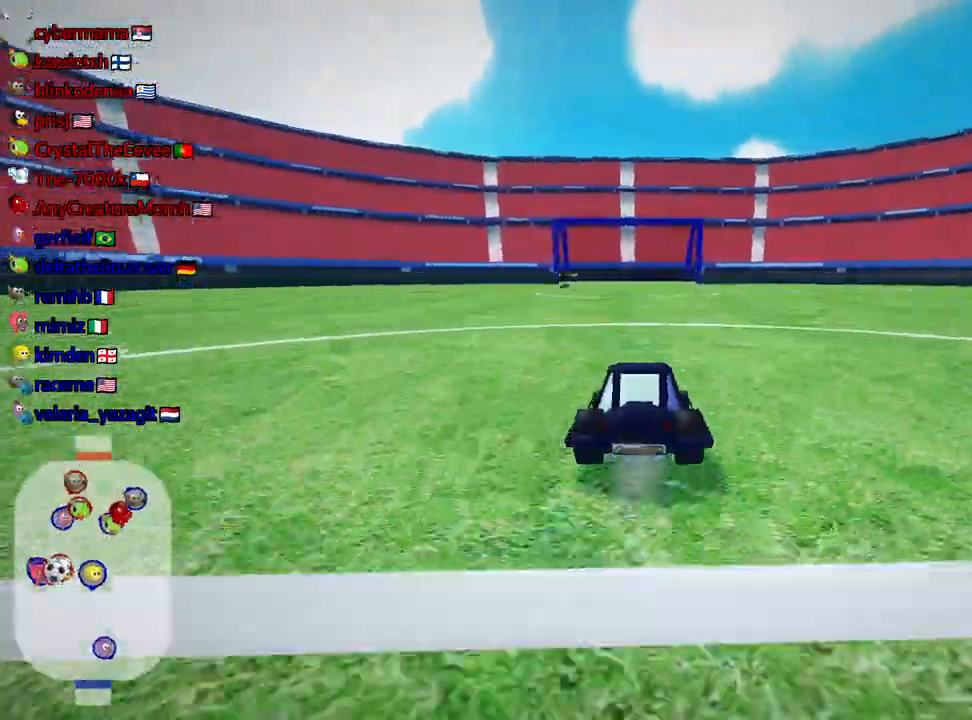
{"keys": ["down"], "events": [[134, "up", "up"], [150, "down", "down"]]}
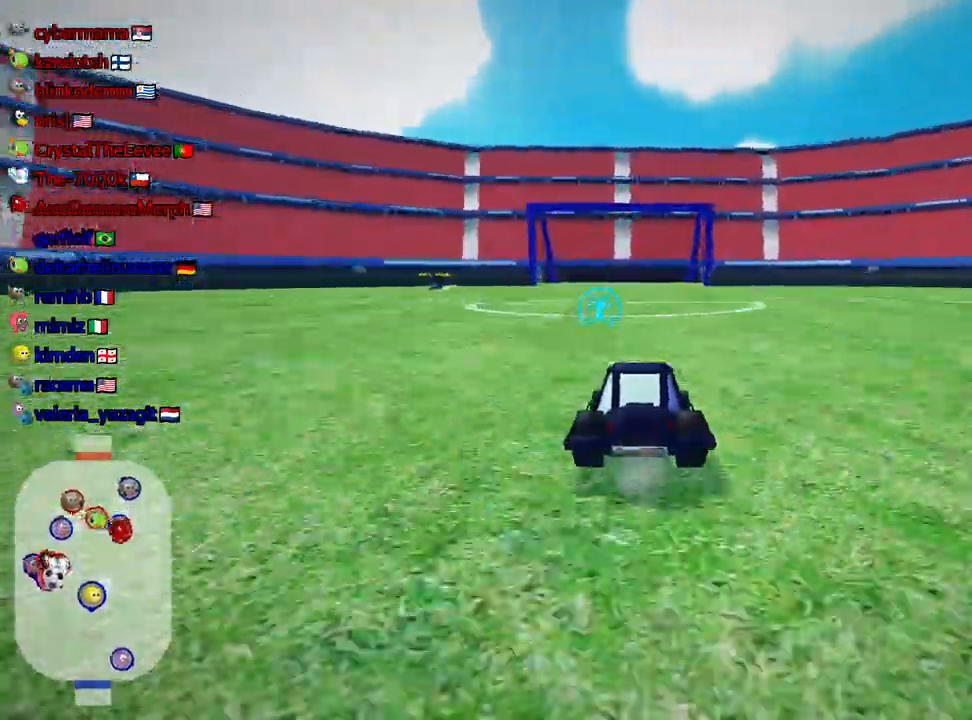
{"keys": ["down"], "events": []}
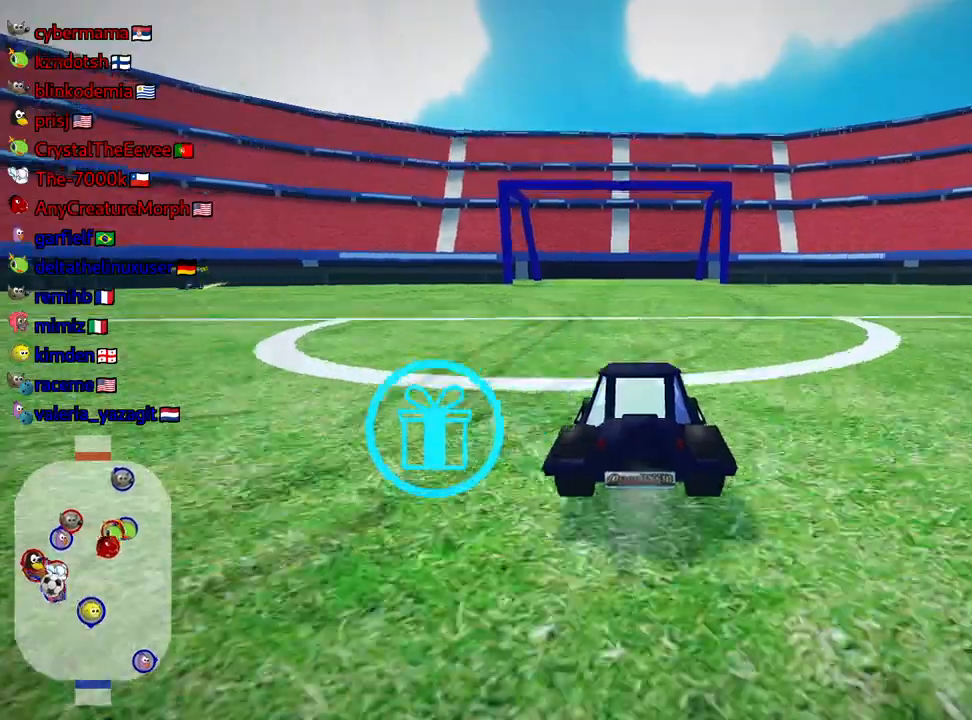
{"keys": ["down", "look"], "events": [[500, "look", "down"]]}
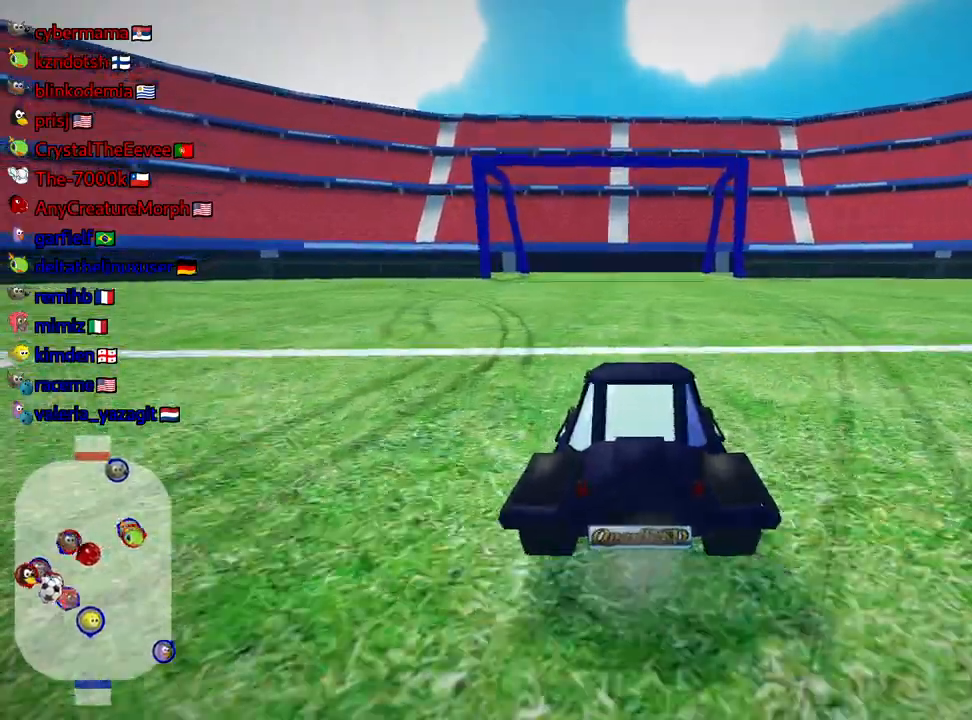
{"keys": ["down", "look"], "events": []}
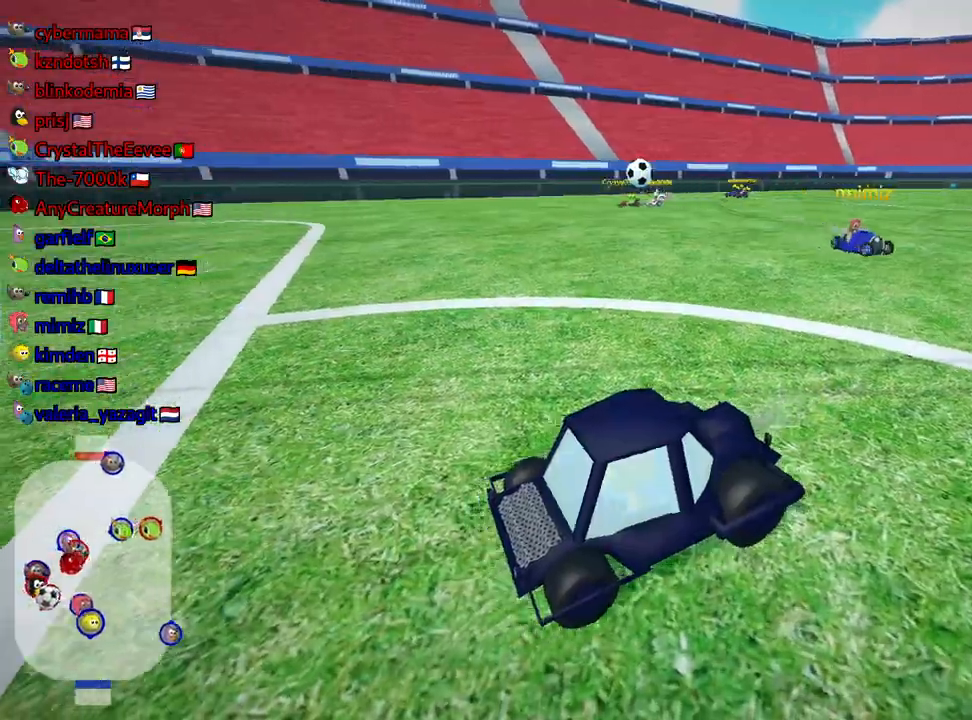
{"keys": ["down", "left", "look"], "events": [[434, "left", "down"]]}
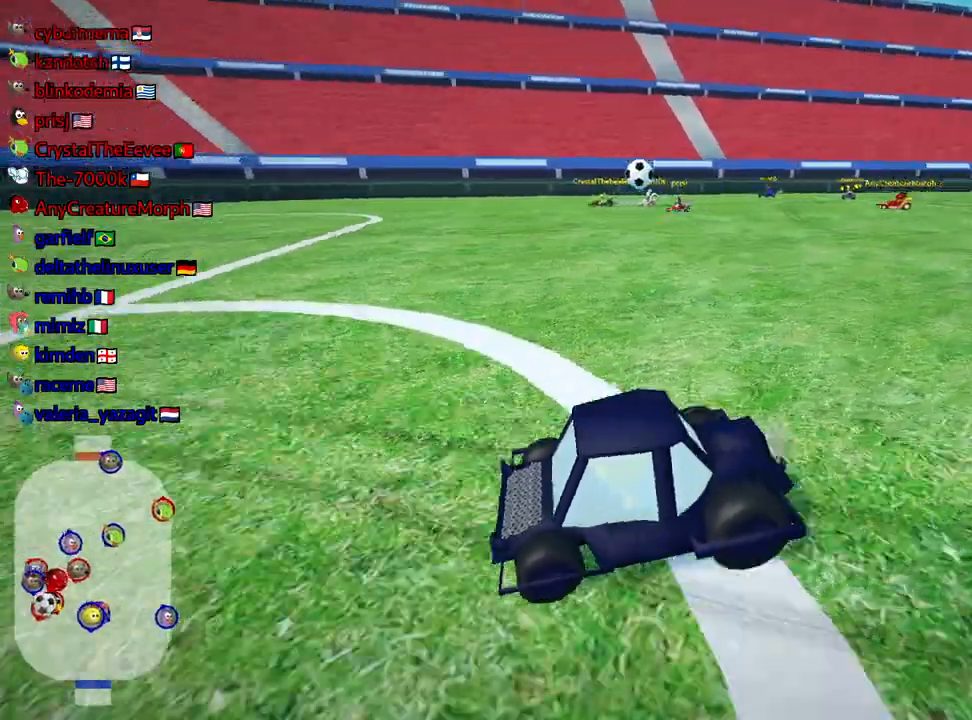
{"keys": [], "events": [[134, "left", "up"], [384, "down", "up"], [500, "look", "up"]]}
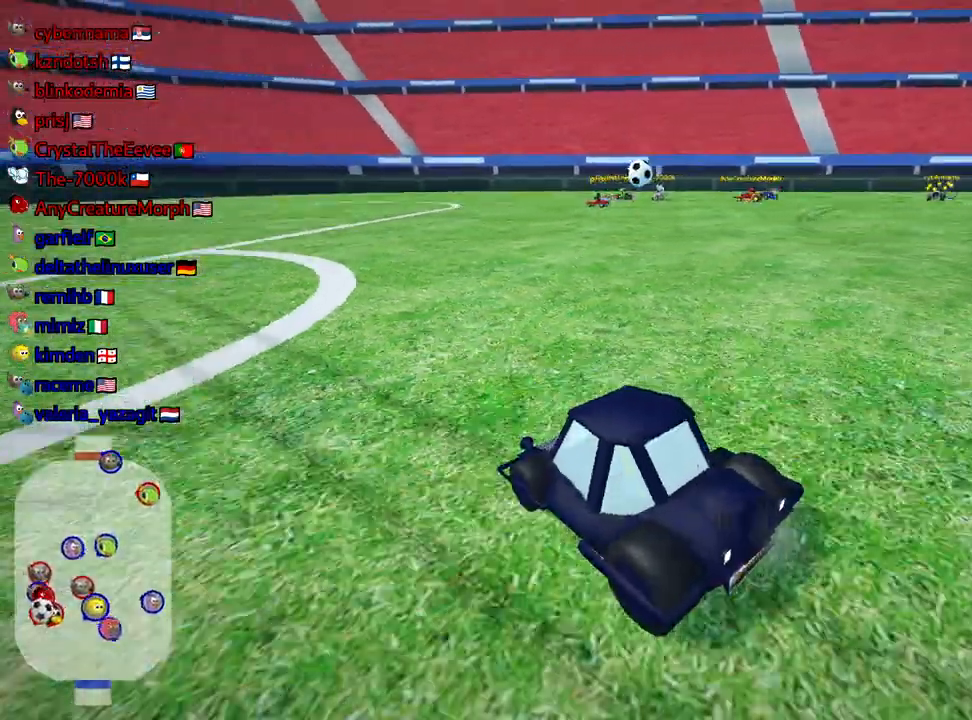
{"keys": [], "events": []}
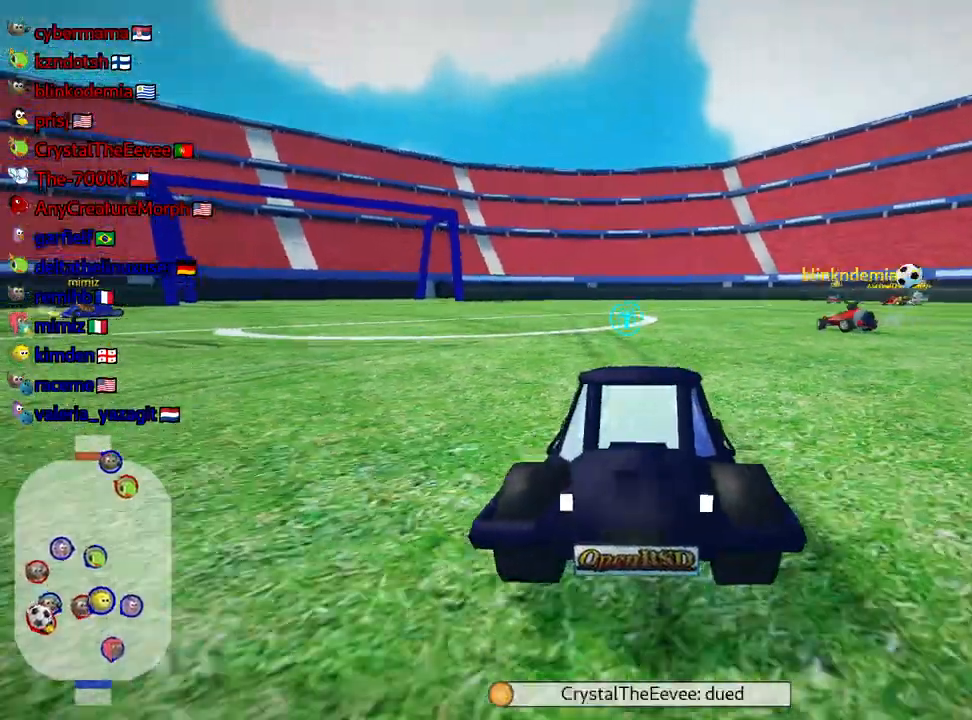
{"keys": ["up"], "events": [[134, "up", "down"]]}
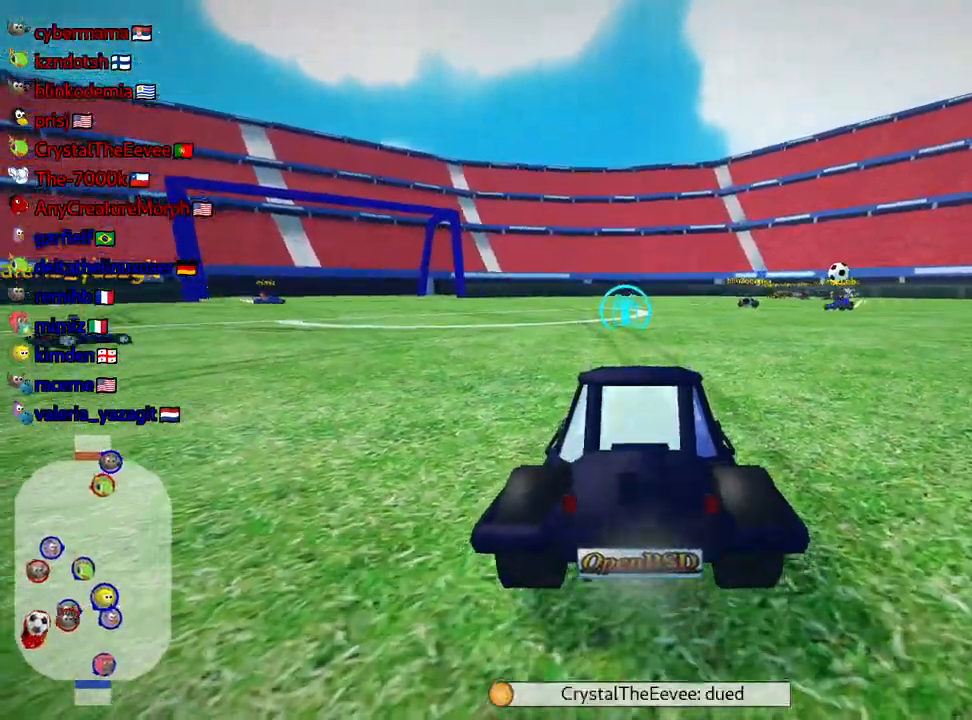
{"keys": ["up"], "events": []}
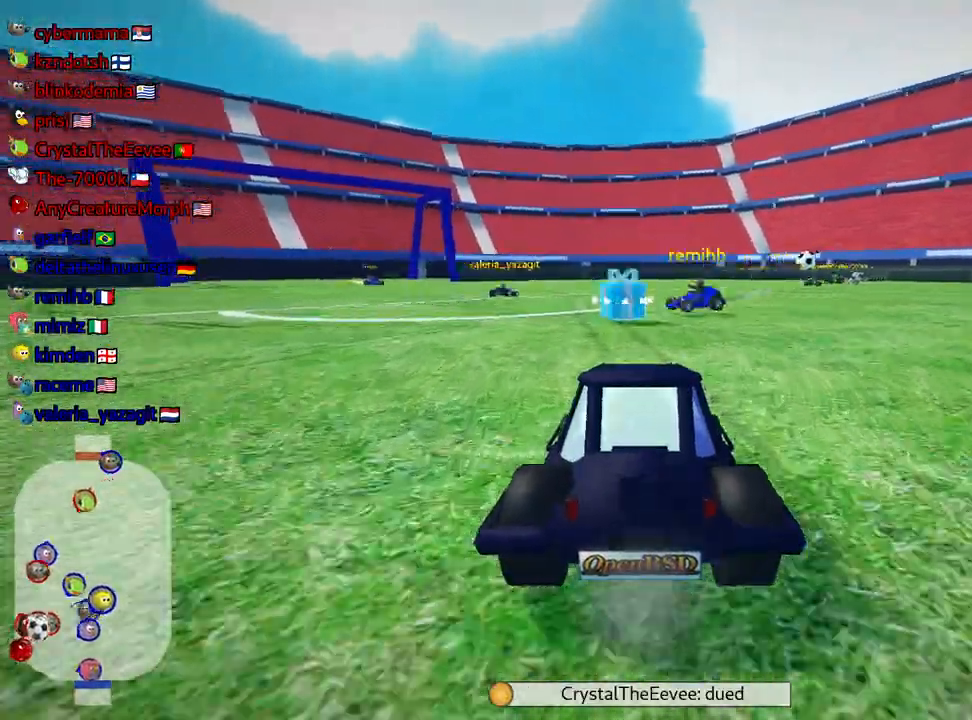
{"keys": ["left", "up"], "events": [[434, "left", "down"]]}
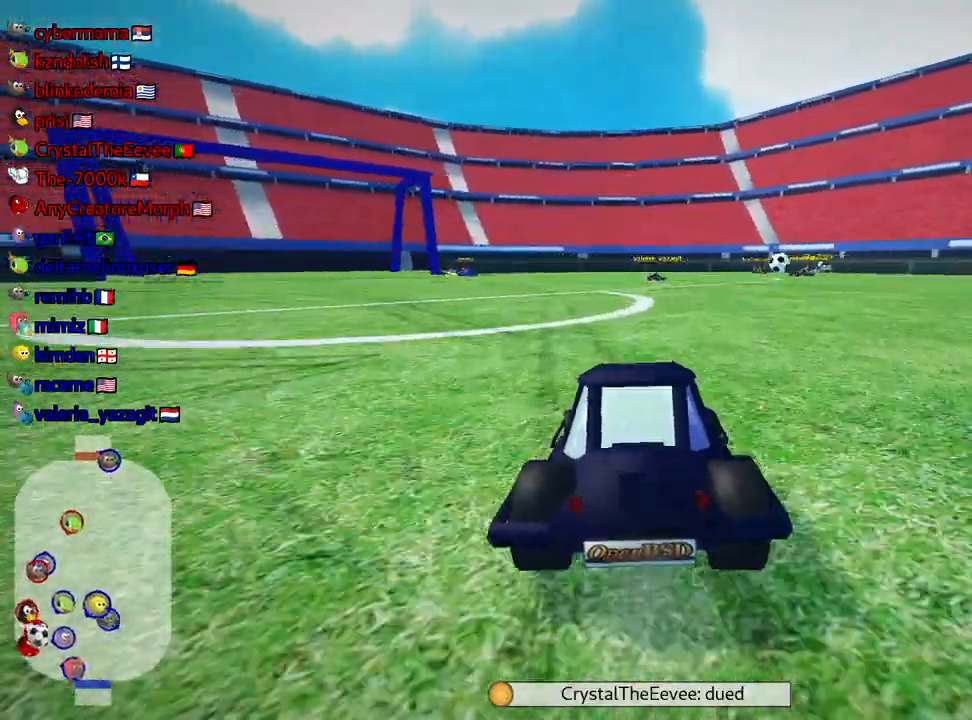
{"keys": ["up"], "events": [[184, "left", "up"]]}
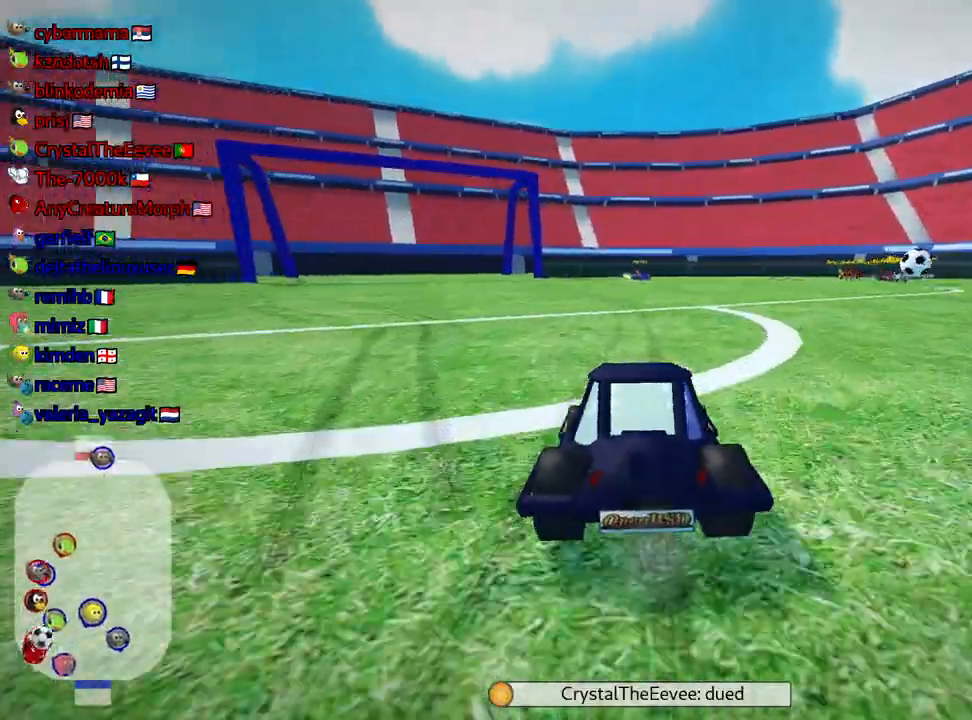
{"keys": ["left", "skid", "up"], "events": [[334, "skid", "down"], [350, "right", "down"], [484, "right", "up"], [500, "left", "down"]]}
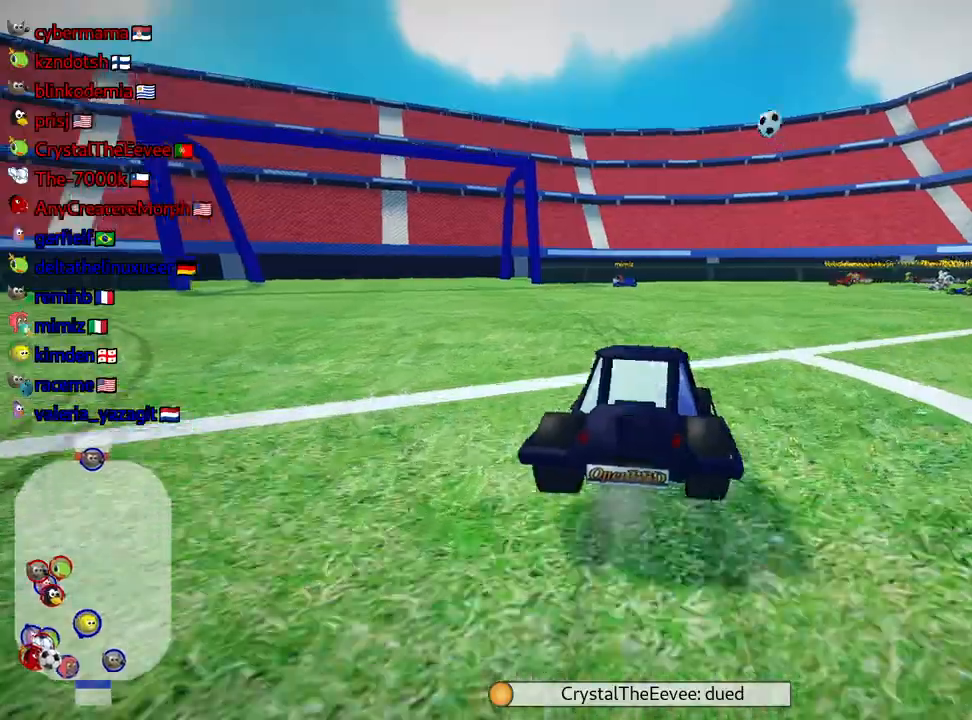
{"keys": ["up"], "events": [[50, "skid", "up"], [334, "left", "up"]]}
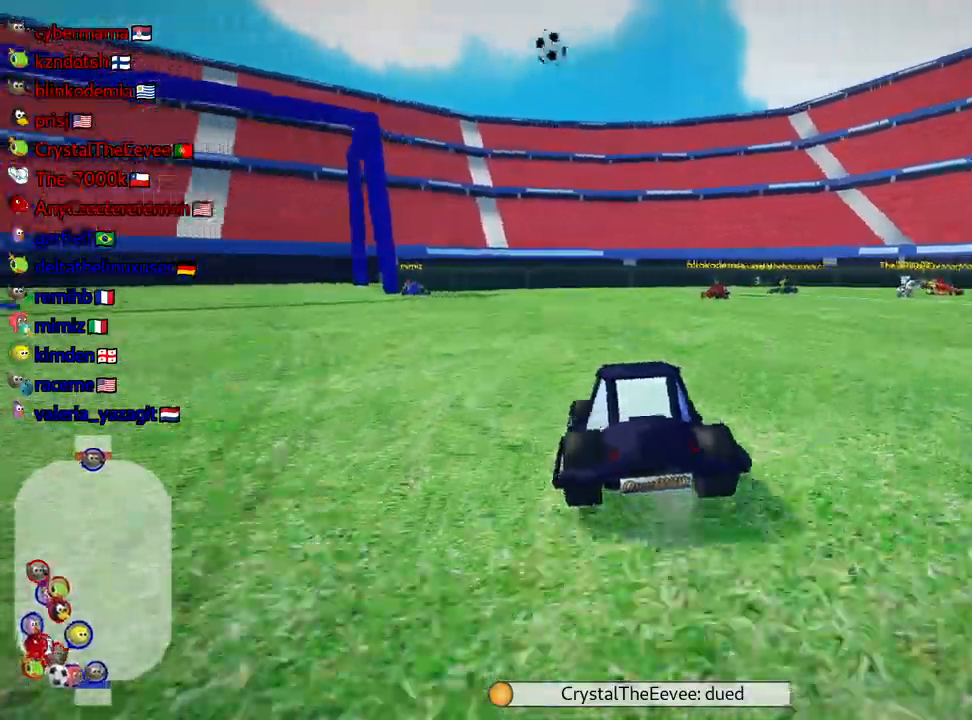
{"keys": ["left", "skid"], "events": [[67, "left", "down"], [67, "skid", "down"], [267, "left", "up"], [384, "up", "up"], [484, "left", "down"]]}
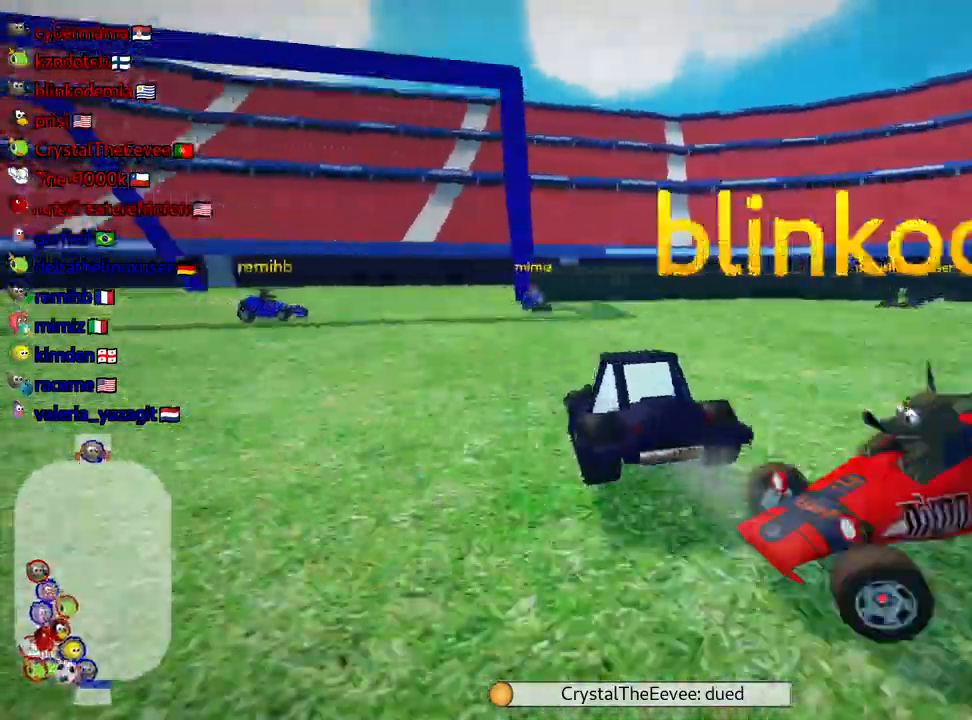
{"keys": ["left", "skid"], "events": []}
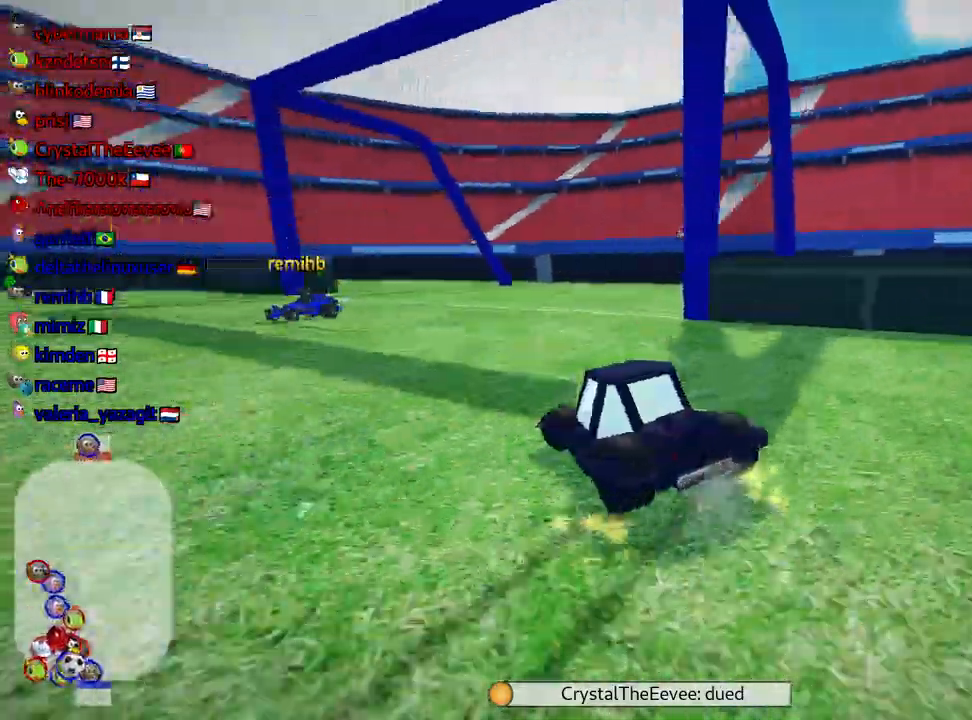
{"keys": ["left"], "events": [[84, "skid", "up"]]}